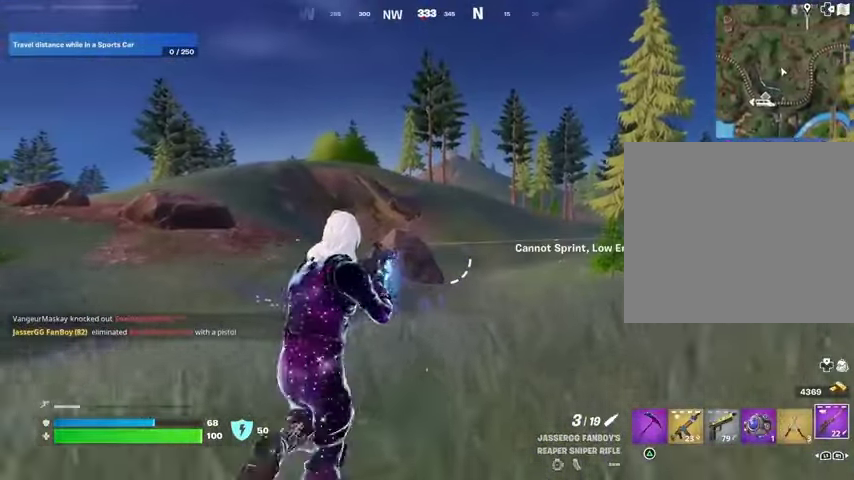
Gameplay with a controller (PlayStation layout); each line is a JSON object with the inputs held at the frame after it. "events" lists button and stick changes between this image and that frame as [ms after this image, input, new state], when the widget could be followed in between.
{"buttons": [], "left_stick": "up", "right_stick": "center", "events": [[133, "left_stick", "up-right"], [233, "left_stick", "up"]]}
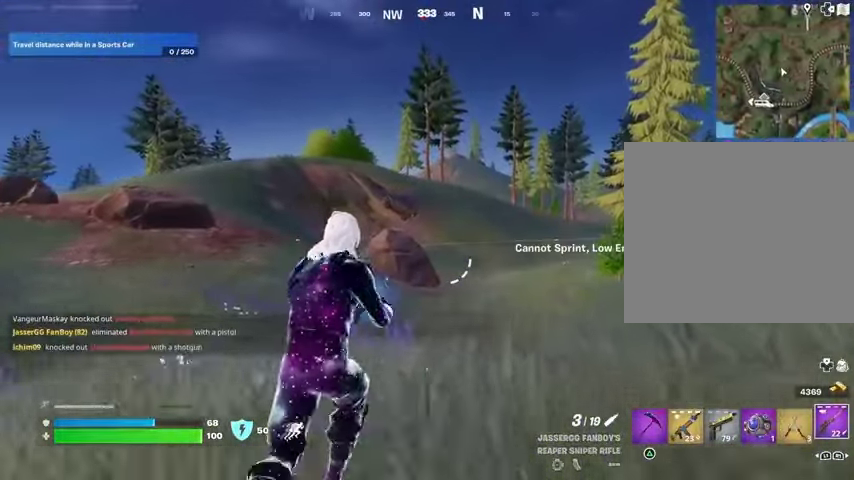
{"buttons": [], "left_stick": "up", "right_stick": "center", "events": []}
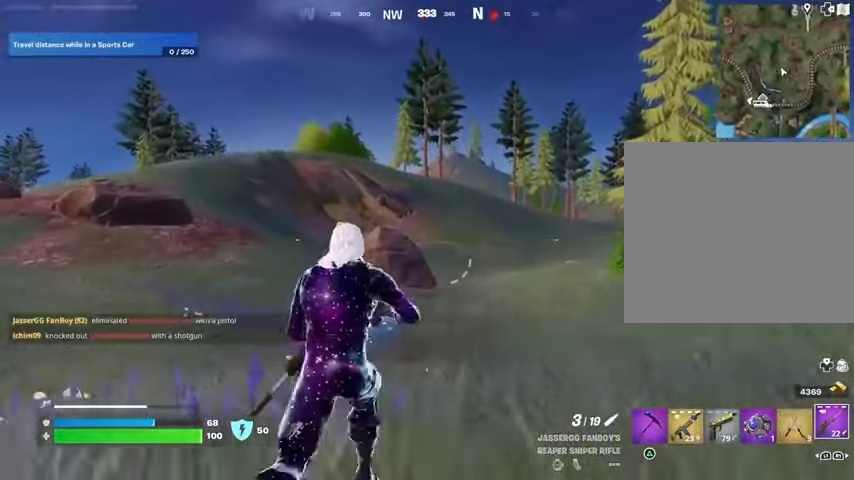
{"buttons": [], "left_stick": "up", "right_stick": "center", "events": []}
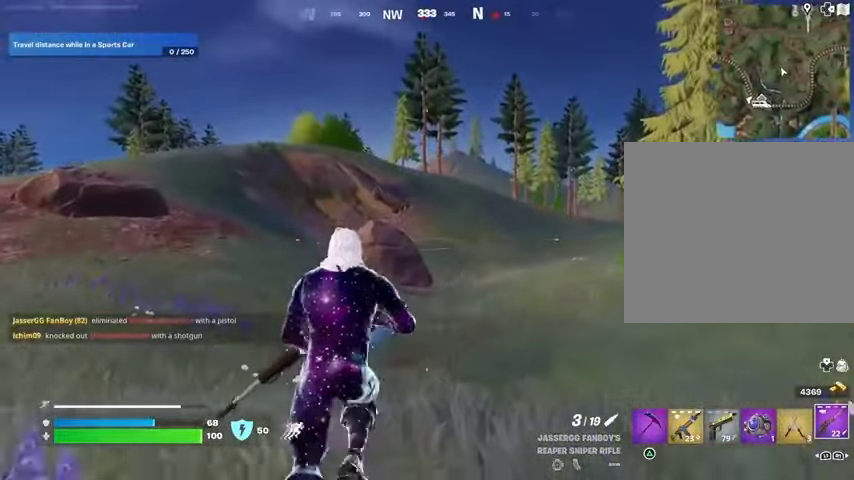
{"buttons": [], "left_stick": "up-right", "right_stick": "center", "events": [[367, "left_stick", "up-right"]]}
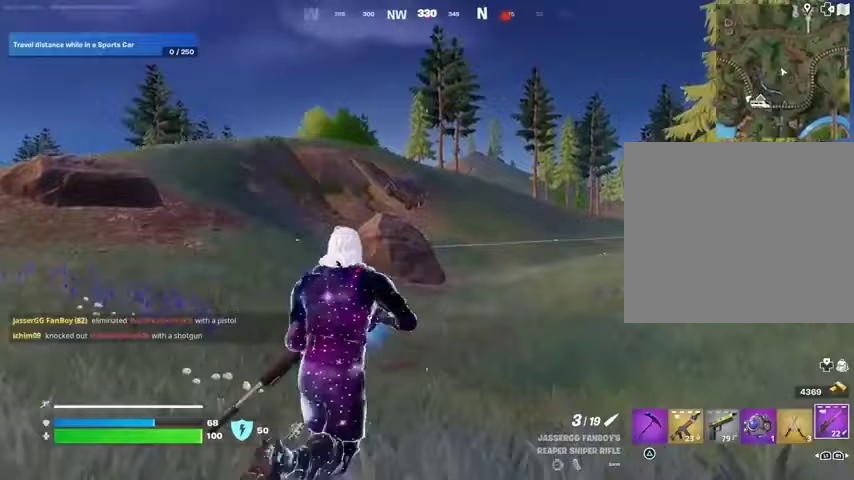
{"buttons": ["L2"], "left_stick": "up-right", "right_stick": "center", "events": [[233, "L2", "down"]]}
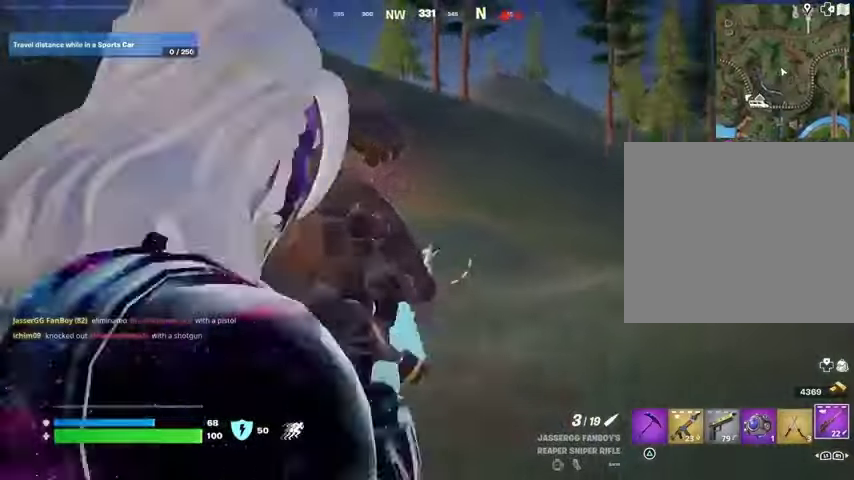
{"buttons": ["L2"], "left_stick": "up-right", "right_stick": "right", "events": [[267, "right_stick", "right"]]}
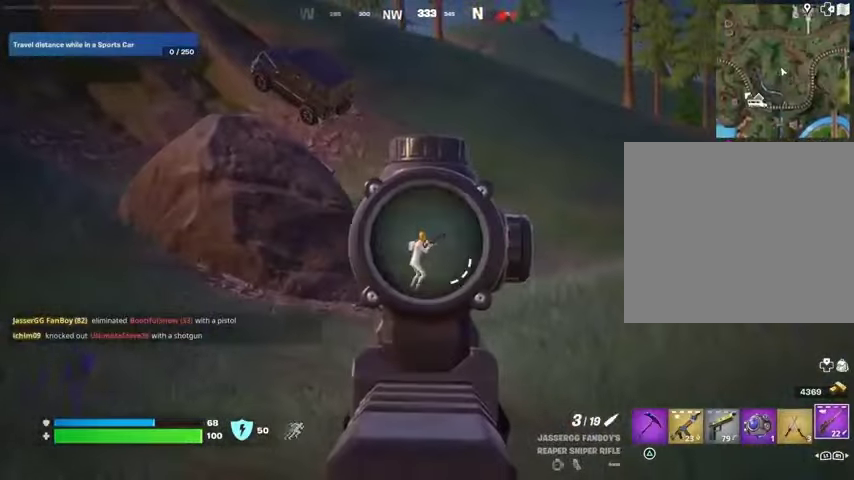
{"buttons": [], "left_stick": "up", "right_stick": "center", "events": [[67, "right_stick", "center"], [267, "right_stick", "up-right"], [333, "L2", "up"], [333, "L3", "down"], [333, "R2", "down"], [333, "left_stick", "up"], [367, "right_stick", "down-left"], [433, "L3", "up"], [433, "R2", "up"], [467, "right_stick", "center"]]}
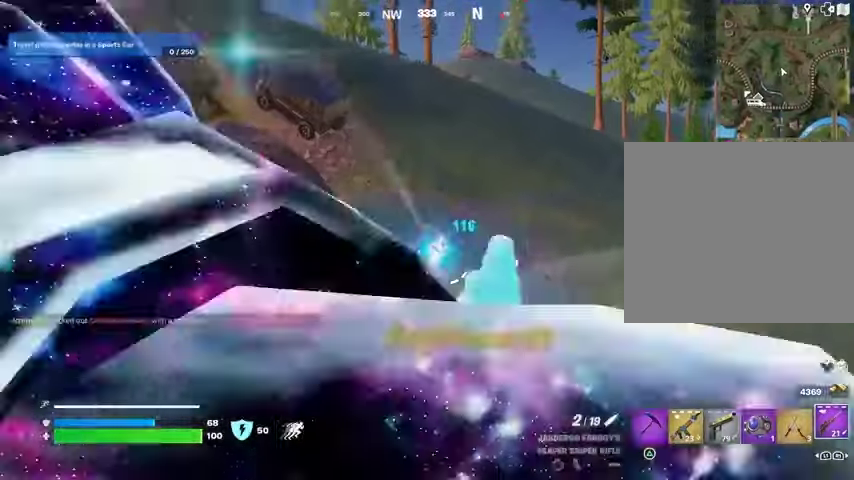
{"buttons": [], "left_stick": "up", "right_stick": "center", "events": [[233, "L1", "down"], [300, "L1", "up"], [300, "right_stick", "right"], [367, "right_stick", "center"], [433, "CROSS", "down"], [500, "CROSS", "up"]]}
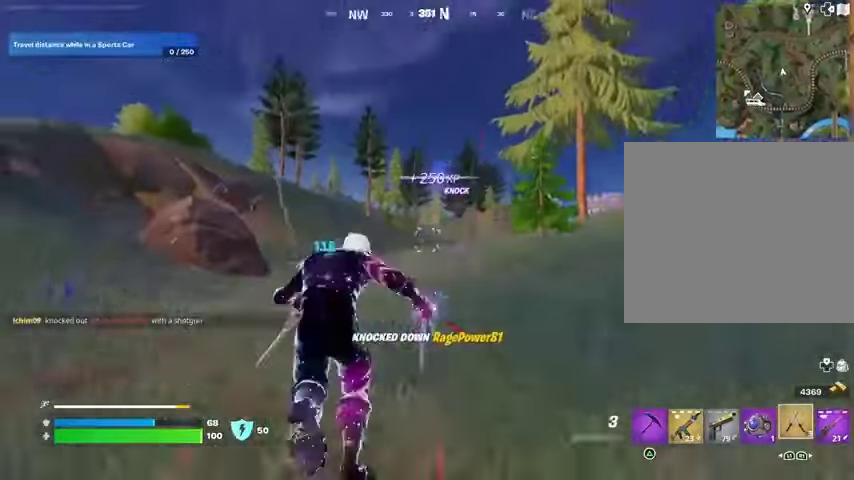
{"buttons": [], "left_stick": "up", "right_stick": "center", "events": [[67, "L2", "down"], [133, "right_stick", "up"], [200, "L2", "up"], [233, "right_stick", "center"]]}
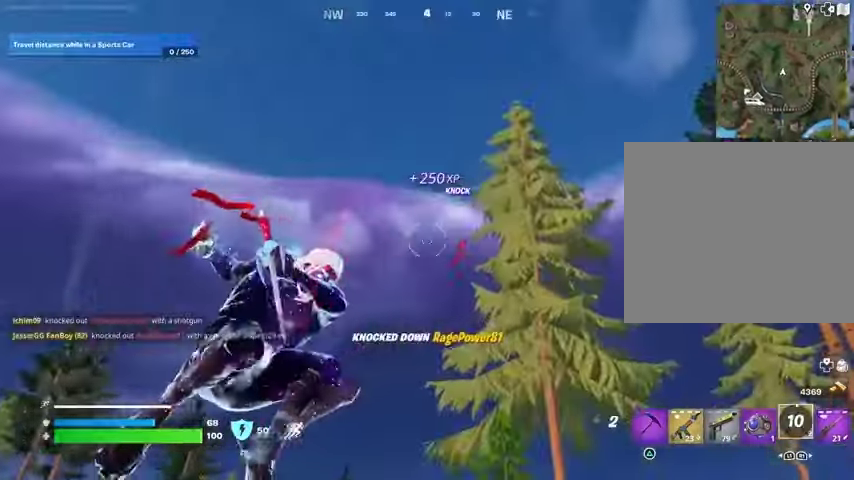
{"buttons": [], "left_stick": "up", "right_stick": "center", "events": [[100, "right_stick", "down"], [367, "right_stick", "center"]]}
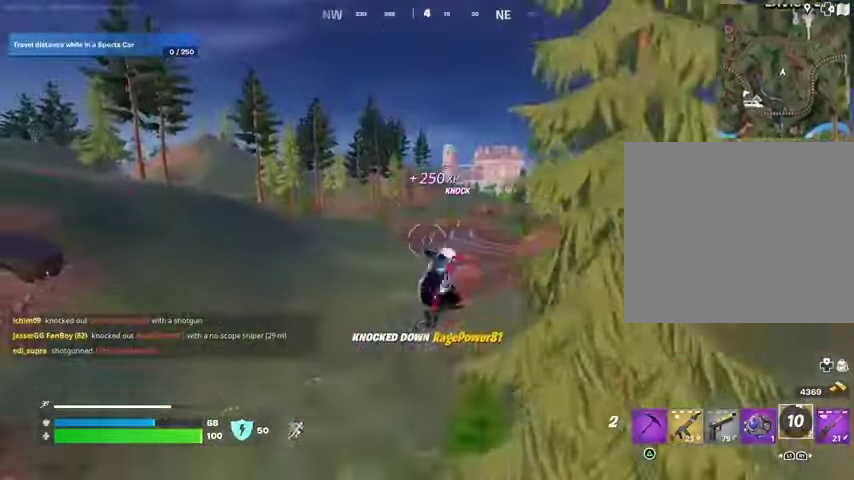
{"buttons": [], "left_stick": "up-right", "right_stick": "center", "events": [[333, "R1", "down"], [333, "left_stick", "up-right"], [433, "R1", "up"]]}
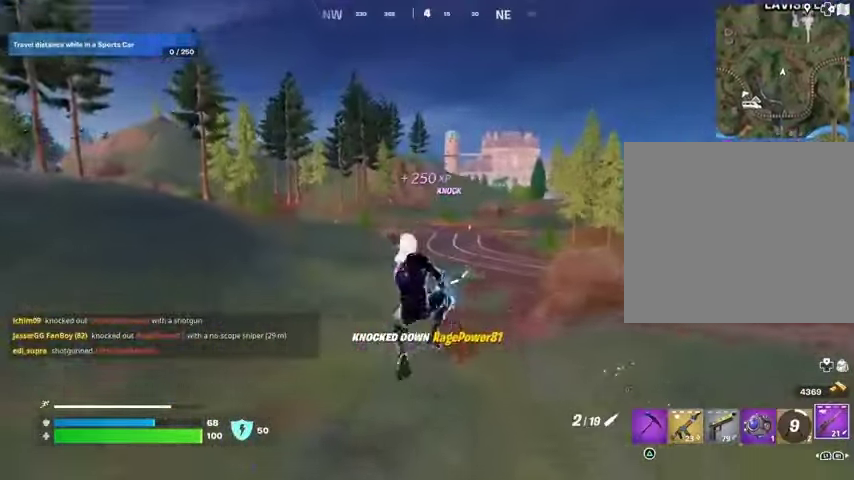
{"buttons": [], "left_stick": "up", "right_stick": "up-right", "events": [[467, "left_stick", "up"], [500, "right_stick", "up-right"]]}
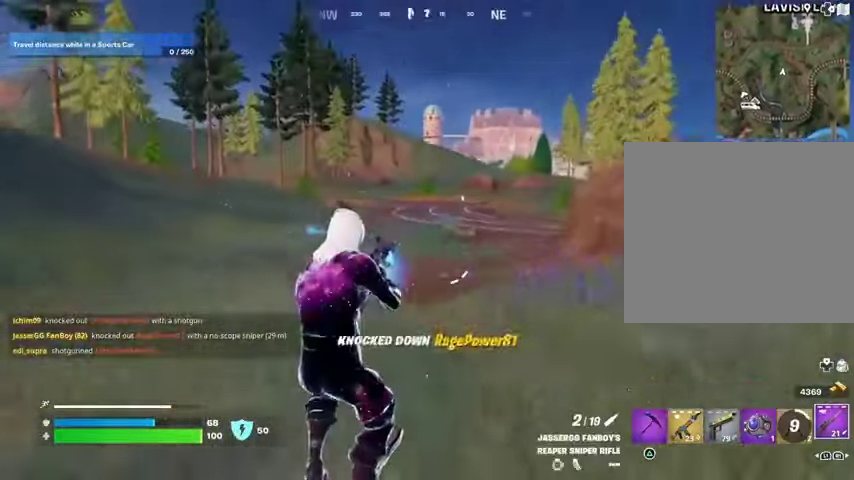
{"buttons": ["L2"], "left_stick": "up-left", "right_stick": "center", "events": [[133, "L2", "down"], [133, "left_stick", "up-left"], [133, "right_stick", "center"]]}
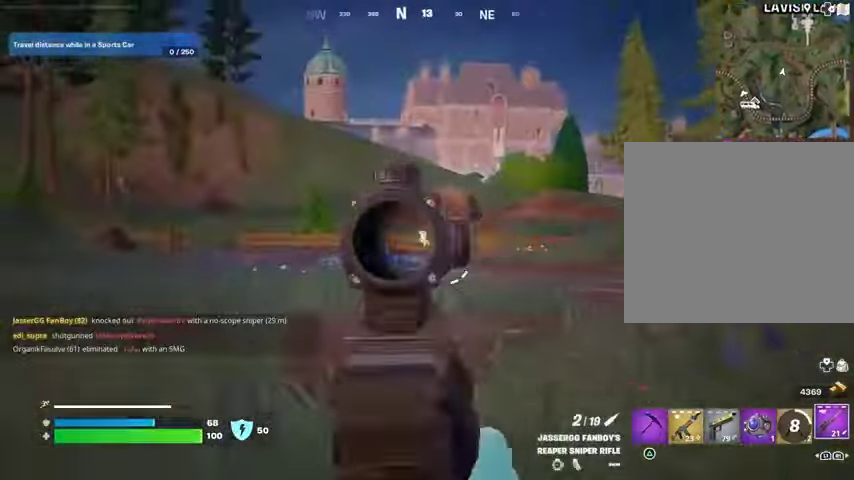
{"buttons": ["L3"], "left_stick": "up-left", "right_stick": "down-left", "events": [[267, "right_stick", "up-right"], [400, "L2", "up"], [400, "R2", "down"], [433, "L3", "down"], [467, "R2", "up"], [467, "right_stick", "down-left"]]}
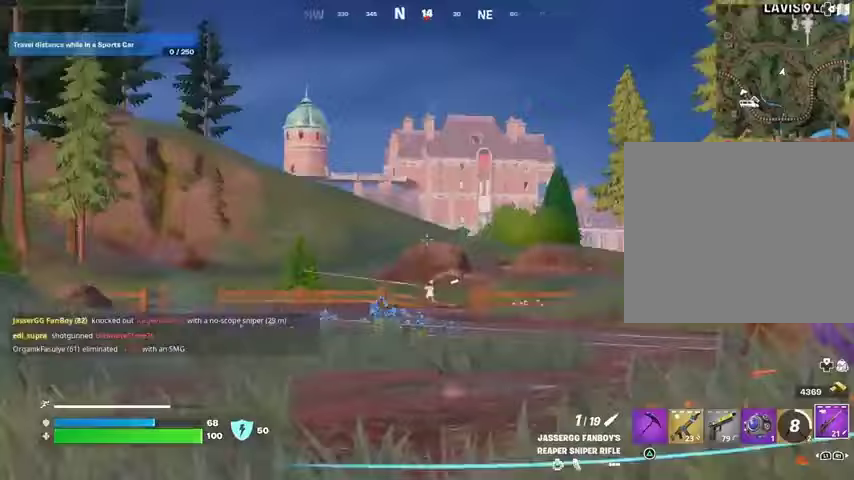
{"buttons": [], "left_stick": "up-left", "right_stick": "center", "events": [[33, "L3", "up"], [133, "right_stick", "center"]]}
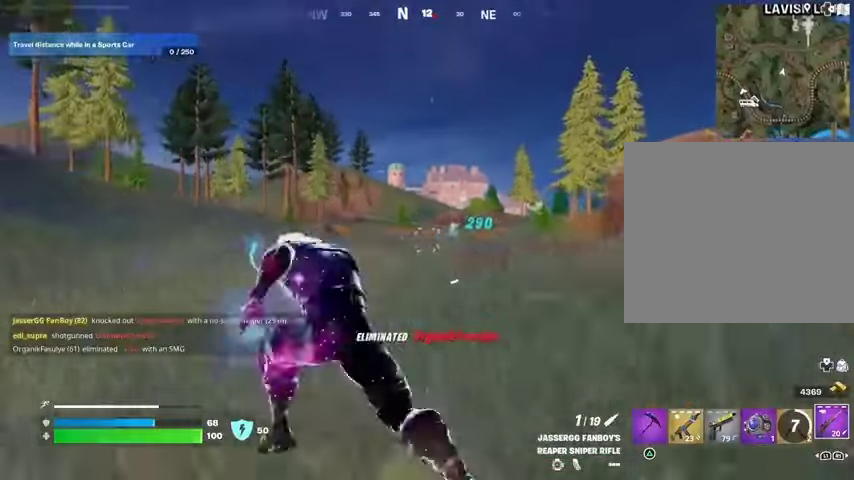
{"buttons": [], "left_stick": "up-right", "right_stick": "center", "events": [[433, "left_stick", "up-right"]]}
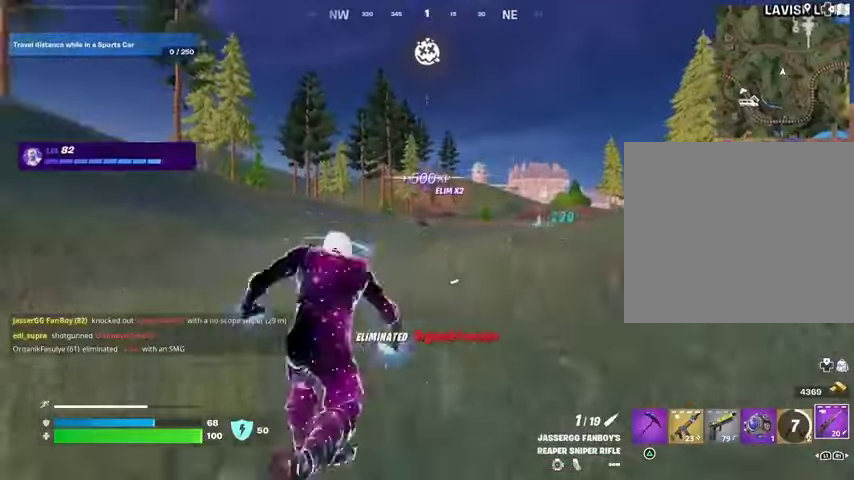
{"buttons": [], "left_stick": "up-right", "right_stick": "center", "events": []}
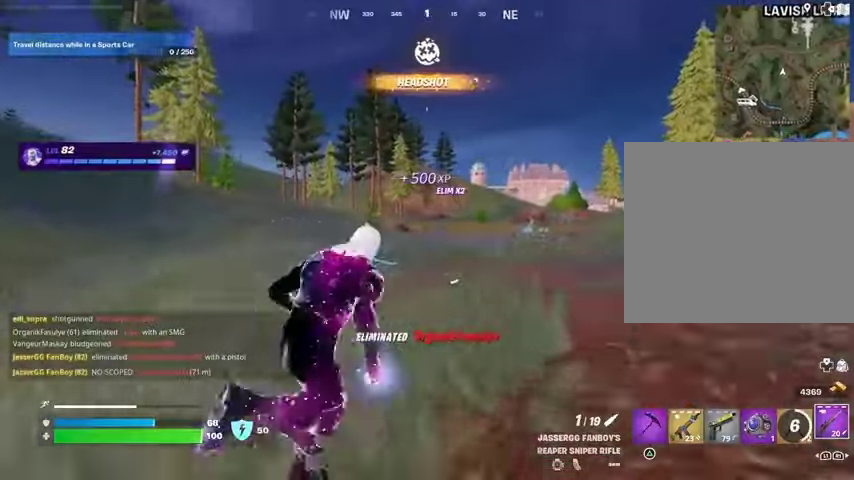
{"buttons": [], "left_stick": "up-right", "right_stick": "center", "events": [[33, "left_stick", "up"], [333, "left_stick", "up-right"]]}
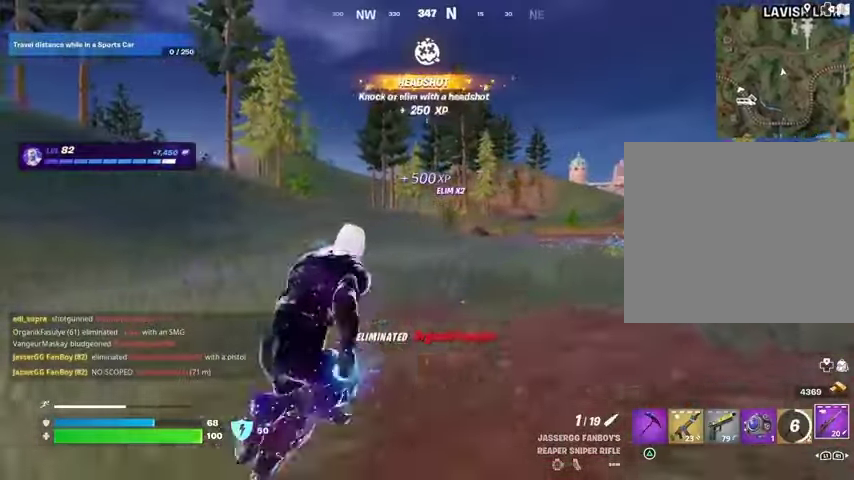
{"buttons": [], "left_stick": "up-right", "right_stick": "center", "events": []}
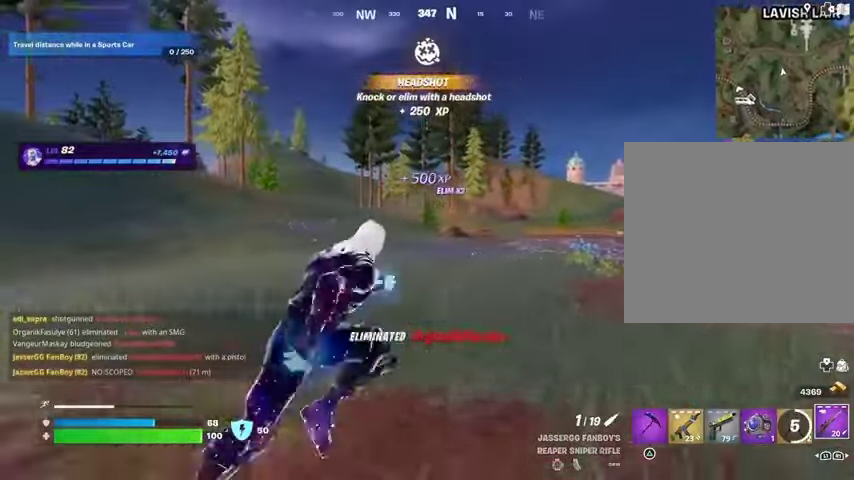
{"buttons": ["L2"], "left_stick": "up-right", "right_stick": "center", "events": [[500, "L2", "down"]]}
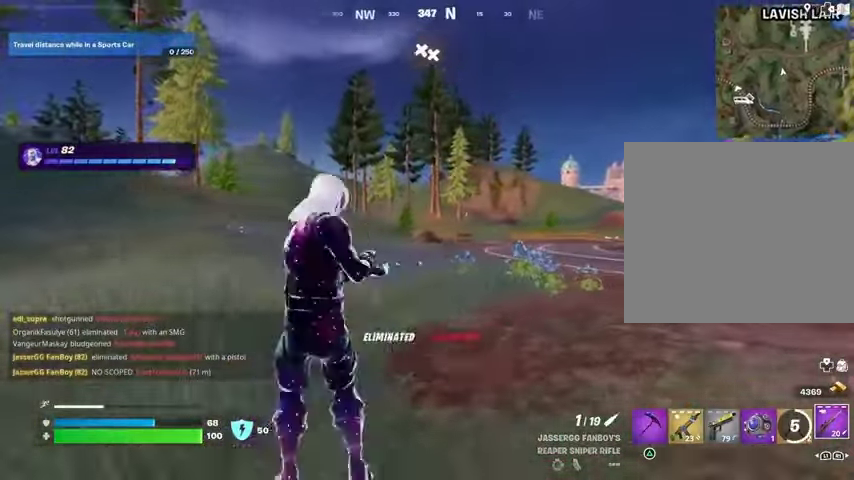
{"buttons": ["L2"], "left_stick": "up-left", "right_stick": "center", "events": [[200, "right_stick", "right"], [300, "left_stick", "up-left"], [400, "right_stick", "center"]]}
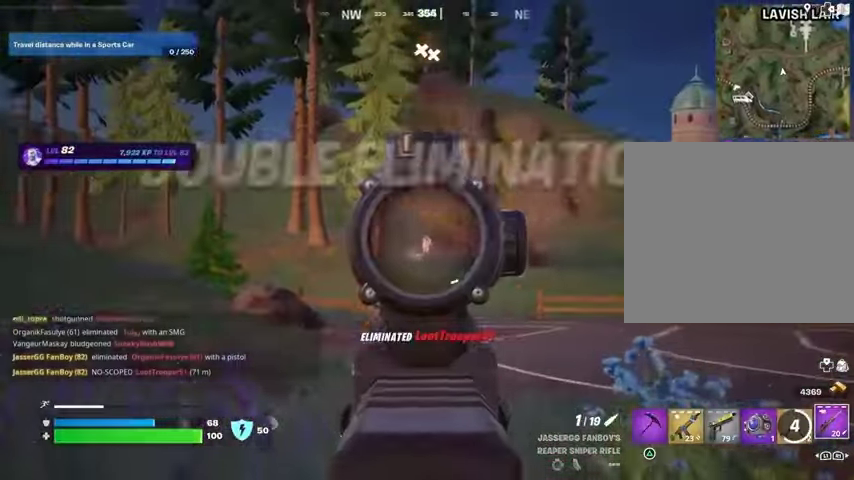
{"buttons": ["L1", "R2"], "left_stick": "up-left", "right_stick": "left", "events": [[67, "right_stick", "right"], [400, "right_stick", "center"], [467, "L1", "down"], [467, "L2", "up"], [467, "R2", "down"], [467, "right_stick", "left"]]}
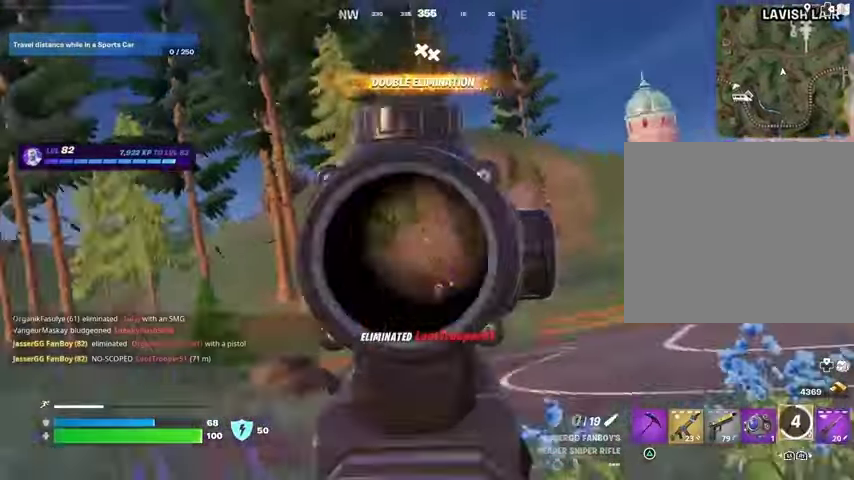
{"buttons": [], "left_stick": "up-right", "right_stick": "right", "events": [[33, "L1", "up"], [33, "R2", "up"], [67, "right_stick", "center"], [333, "L3", "down"], [433, "L3", "up"], [433, "right_stick", "right"], [500, "left_stick", "up-right"]]}
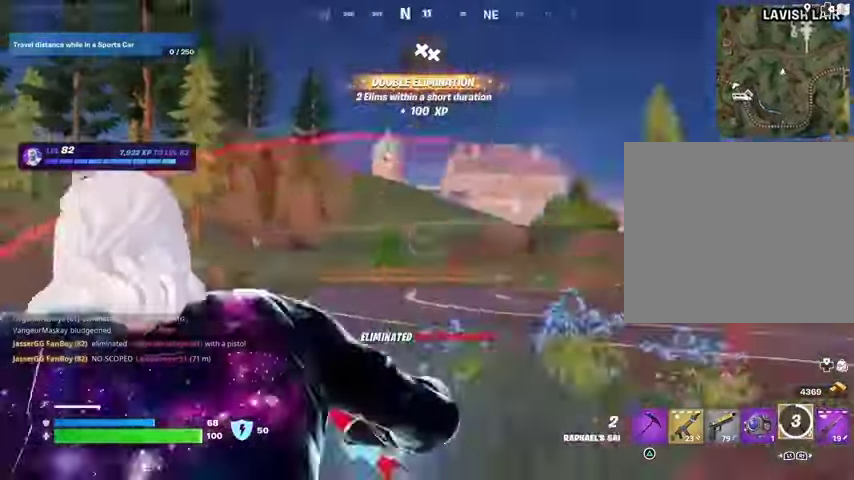
{"buttons": [], "left_stick": "up-right", "right_stick": "center", "events": [[233, "right_stick", "left"], [267, "L2", "down"], [433, "L2", "up"], [433, "right_stick", "center"]]}
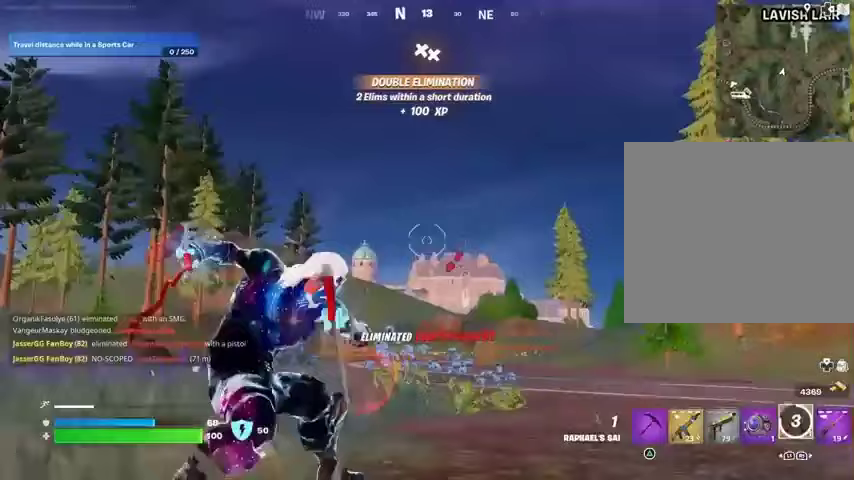
{"buttons": [], "left_stick": "up", "right_stick": "center", "events": [[367, "left_stick", "up"]]}
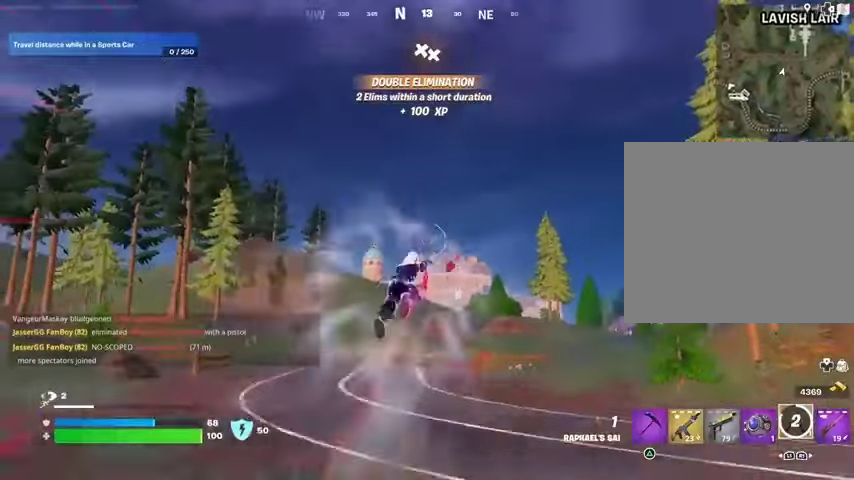
{"buttons": [], "left_stick": "up", "right_stick": "center", "events": [[367, "R1", "down"], [400, "R1", "up"]]}
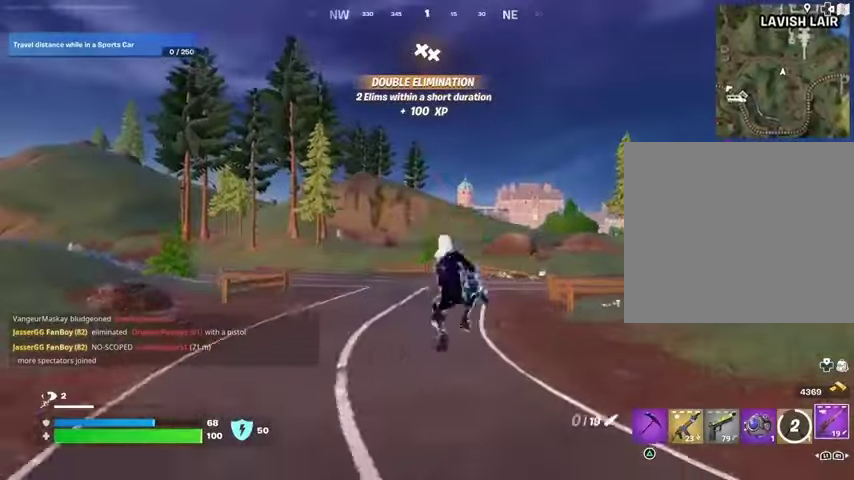
{"buttons": [], "left_stick": "up-left", "right_stick": "center", "events": [[233, "left_stick", "up-left"], [267, "right_stick", "left"], [400, "right_stick", "center"]]}
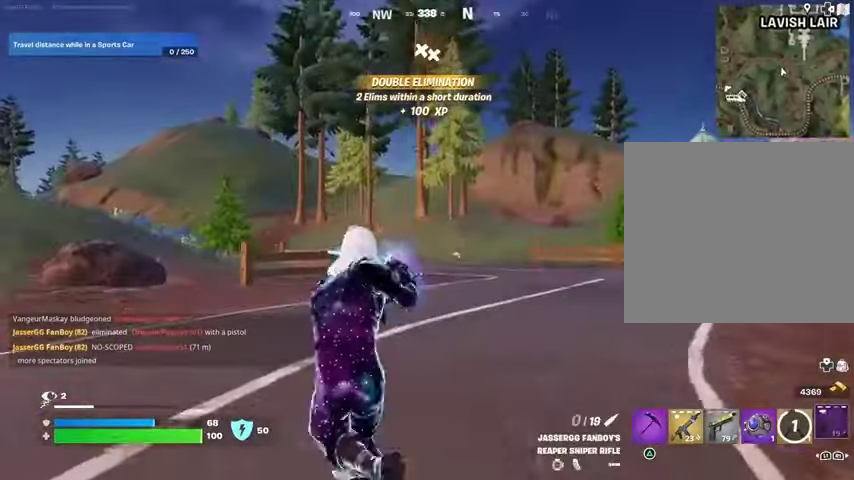
{"buttons": [], "left_stick": "up-left", "right_stick": "center", "events": [[33, "L2", "down"], [200, "L2", "up"]]}
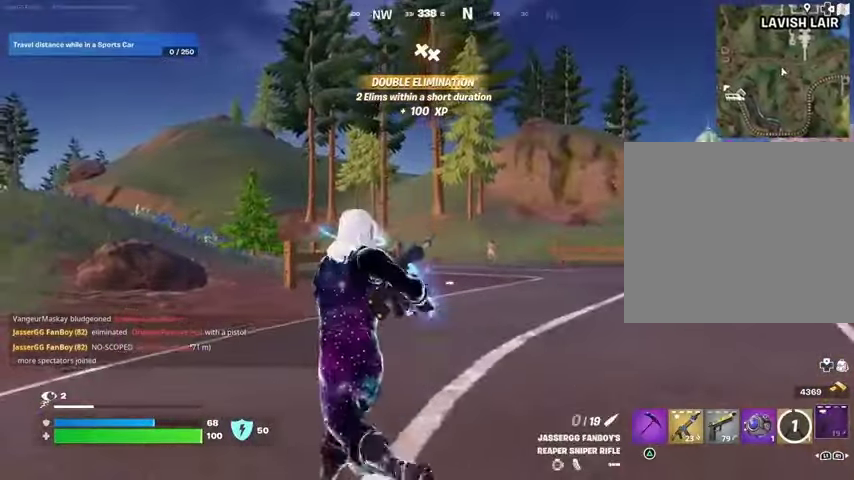
{"buttons": [], "left_stick": "up", "right_stick": "center", "events": [[33, "R1", "down"], [67, "right_stick", "right"], [133, "R1", "up"], [133, "left_stick", "up"], [167, "right_stick", "center"]]}
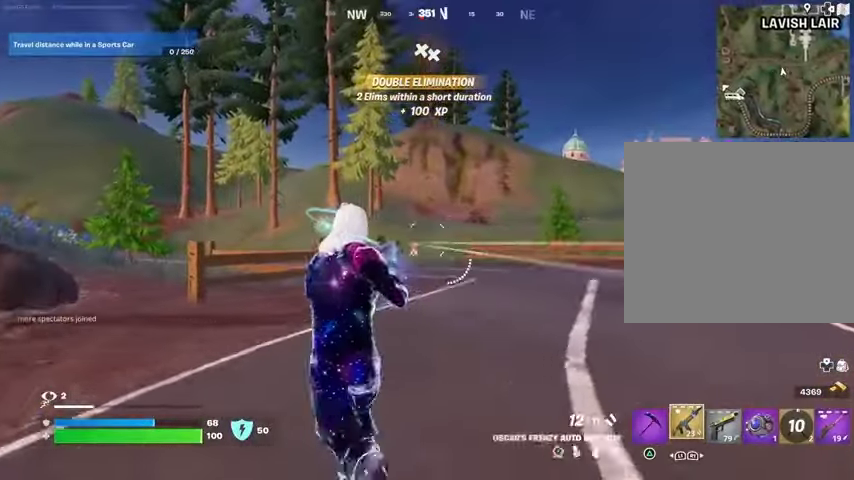
{"buttons": ["L2"], "left_stick": "center", "right_stick": "center", "events": [[200, "R1", "down"], [233, "left_stick", "up-right"], [300, "R1", "up"], [367, "R3", "down"], [433, "R3", "up"], [467, "L2", "down"], [467, "left_stick", "center"]]}